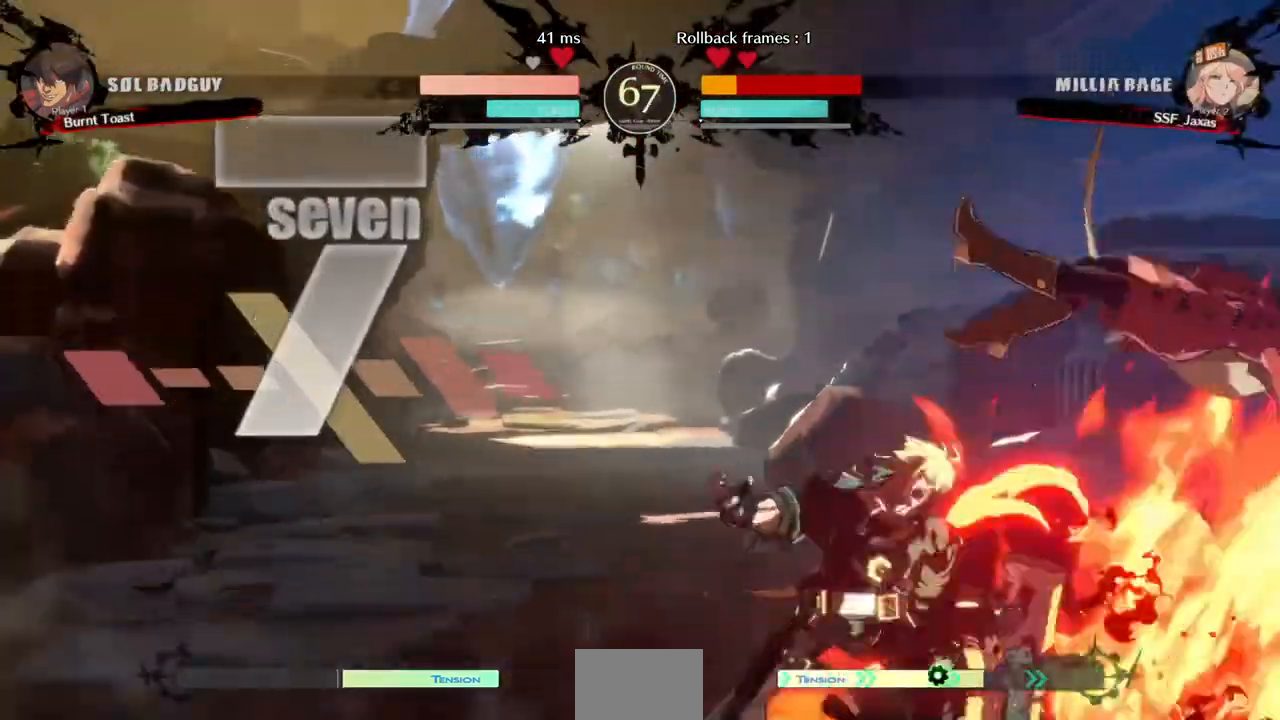
Gameplay with a controller (arcade stick); each line is a JSON object with the inputs held at the frame after it (dt_ms = milliseconds from this image to that frame). "events" lists button and stick changes between this image and that frame as [ms after this image, input, new state], when the widget could be followed in between. Not read: L3 R3 SELECT START.
{"dt_ms": 520, "buttons": ["SQUARE", "DPAD_RIGHT"], "events": []}
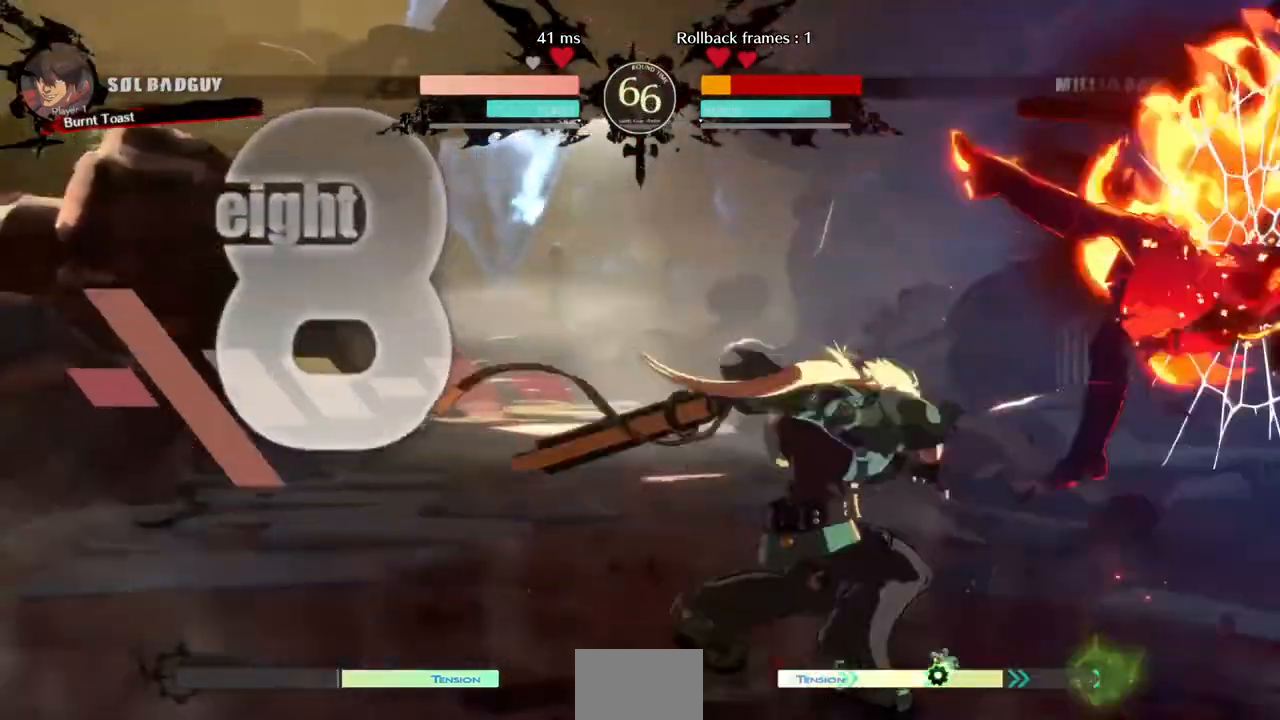
{"dt_ms": 480, "buttons": ["SQUARE", "DPAD_RIGHT"], "events": []}
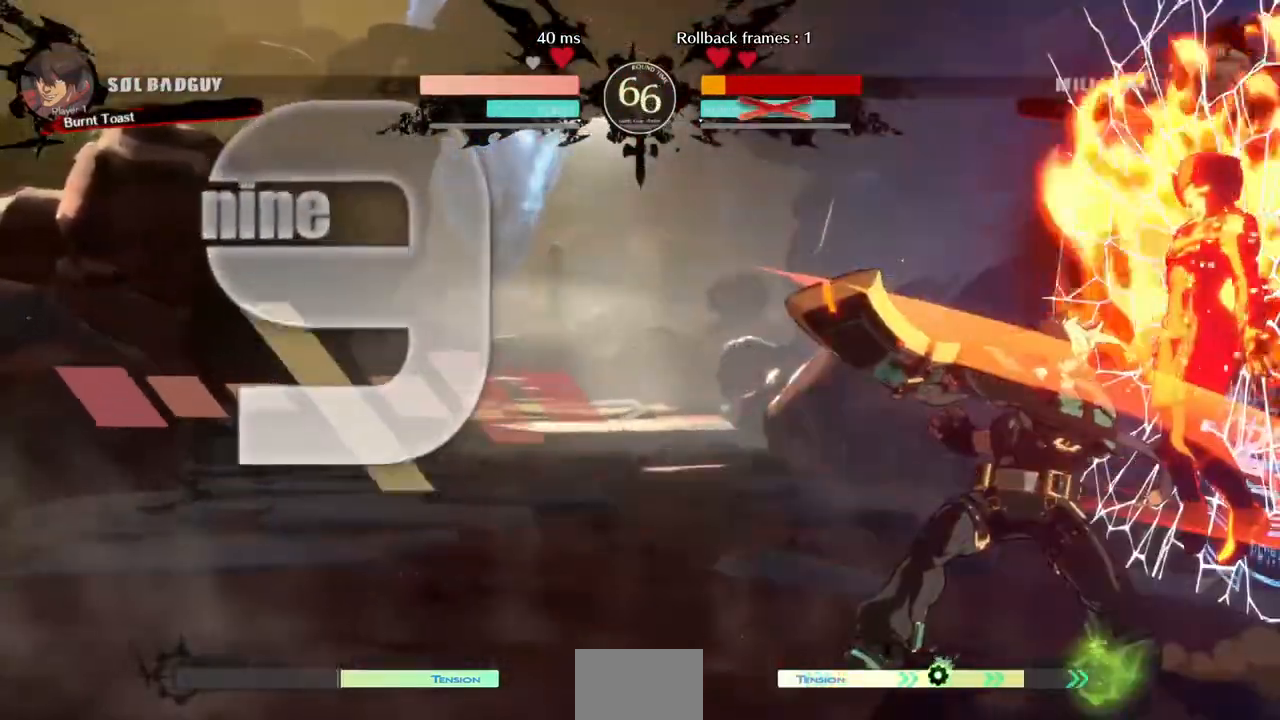
{"dt_ms": 520, "buttons": ["SQUARE", "DPAD_RIGHT"], "events": []}
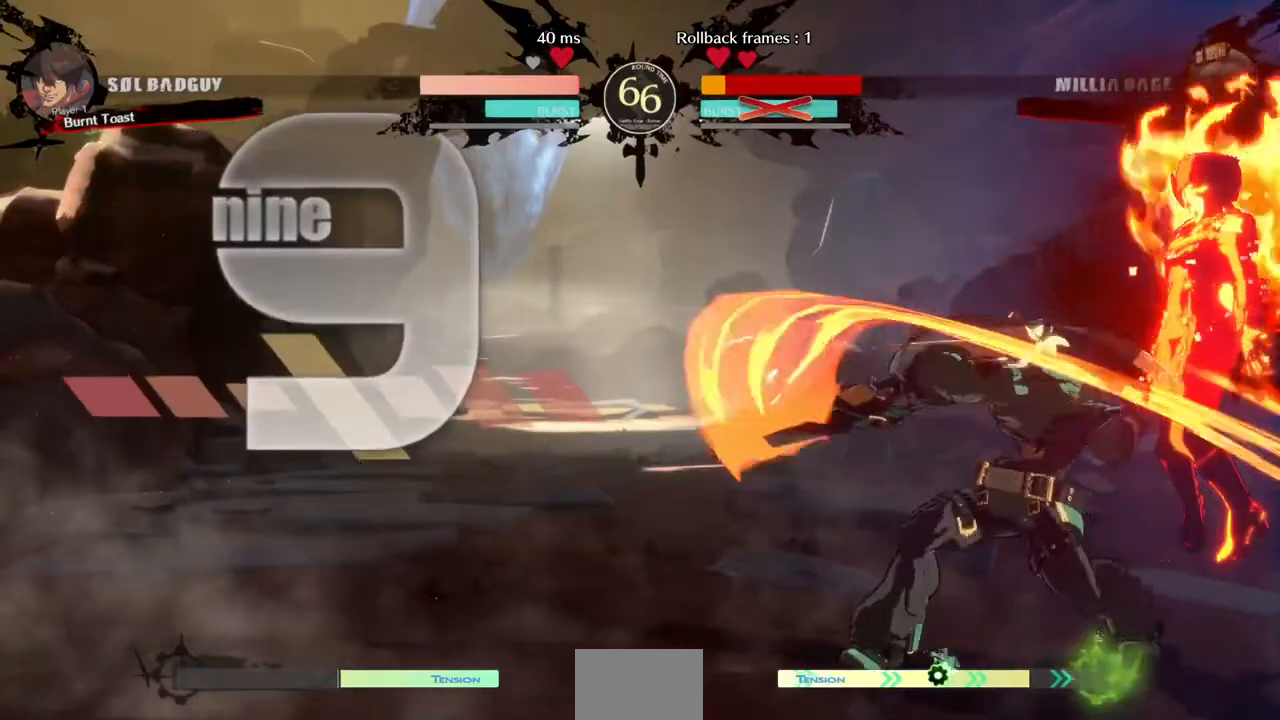
{"dt_ms": 480, "buttons": ["SQUARE", "DPAD_RIGHT"], "events": []}
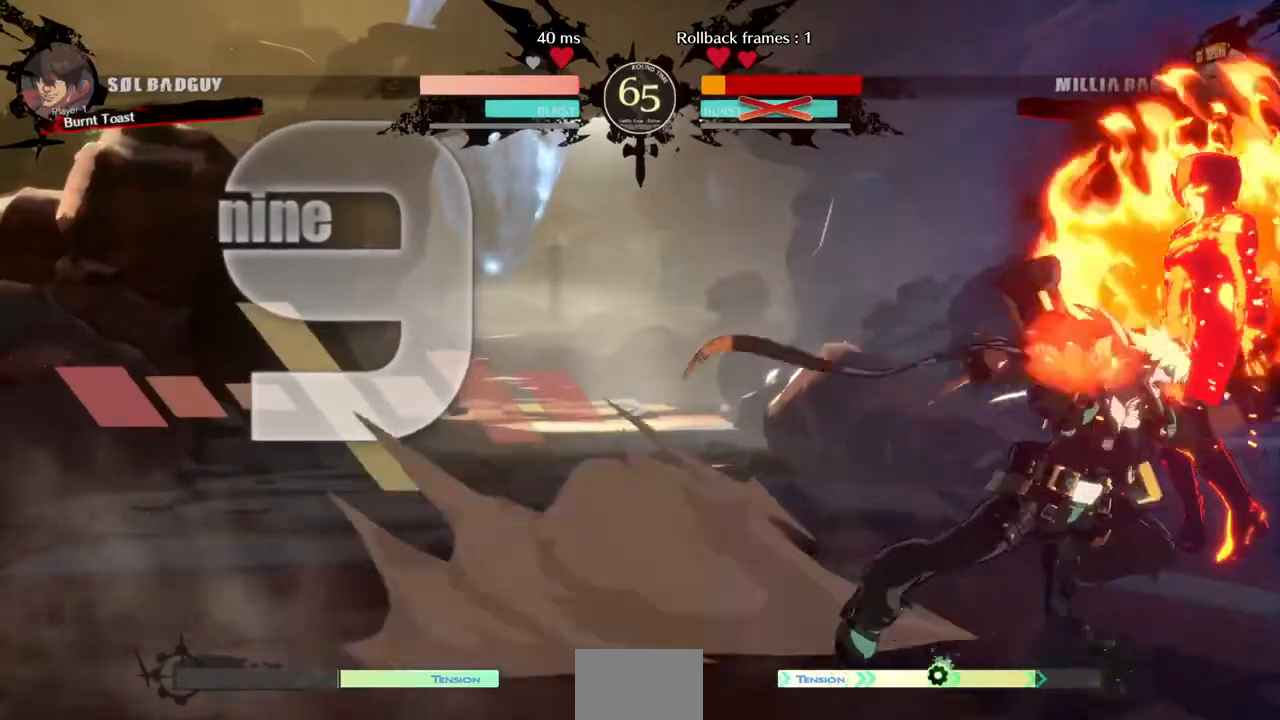
{"dt_ms": 520, "buttons": ["SQUARE", "DPAD_RIGHT"]}
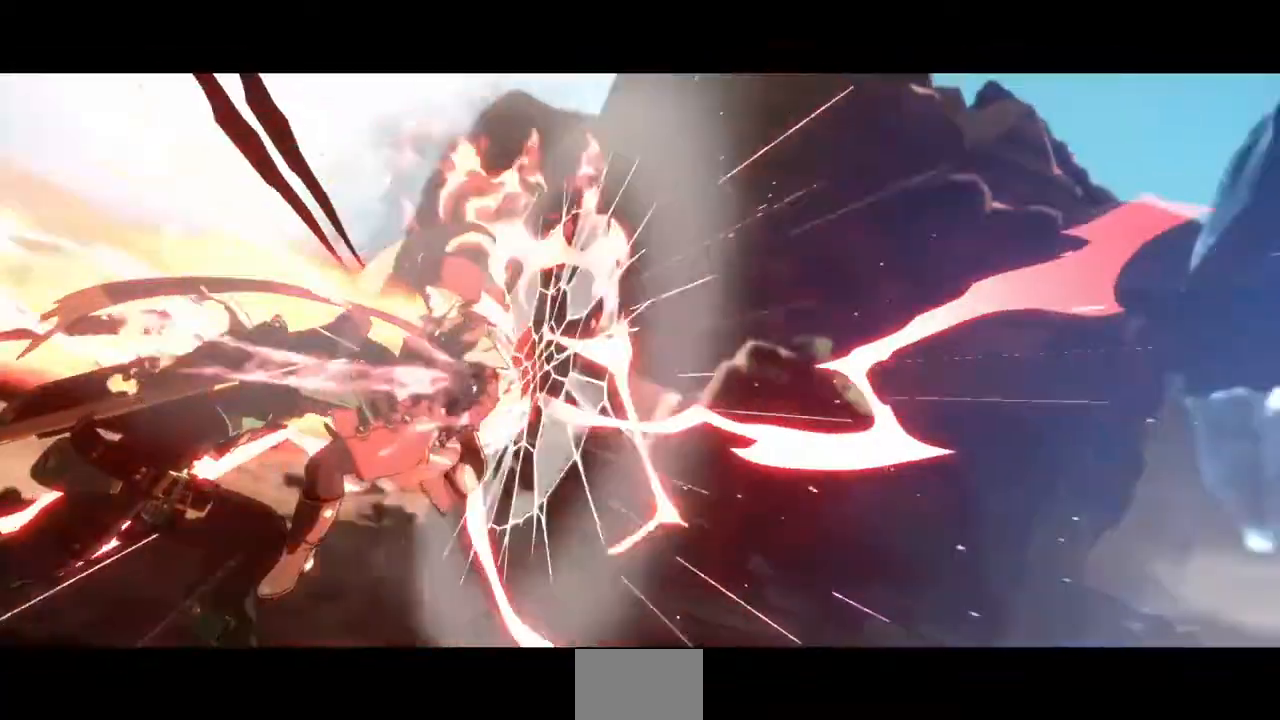
{"dt_ms": 480, "buttons": [], "events": [[200, "SQUARE", "up"], [240, "DPAD_RIGHT", "up"]]}
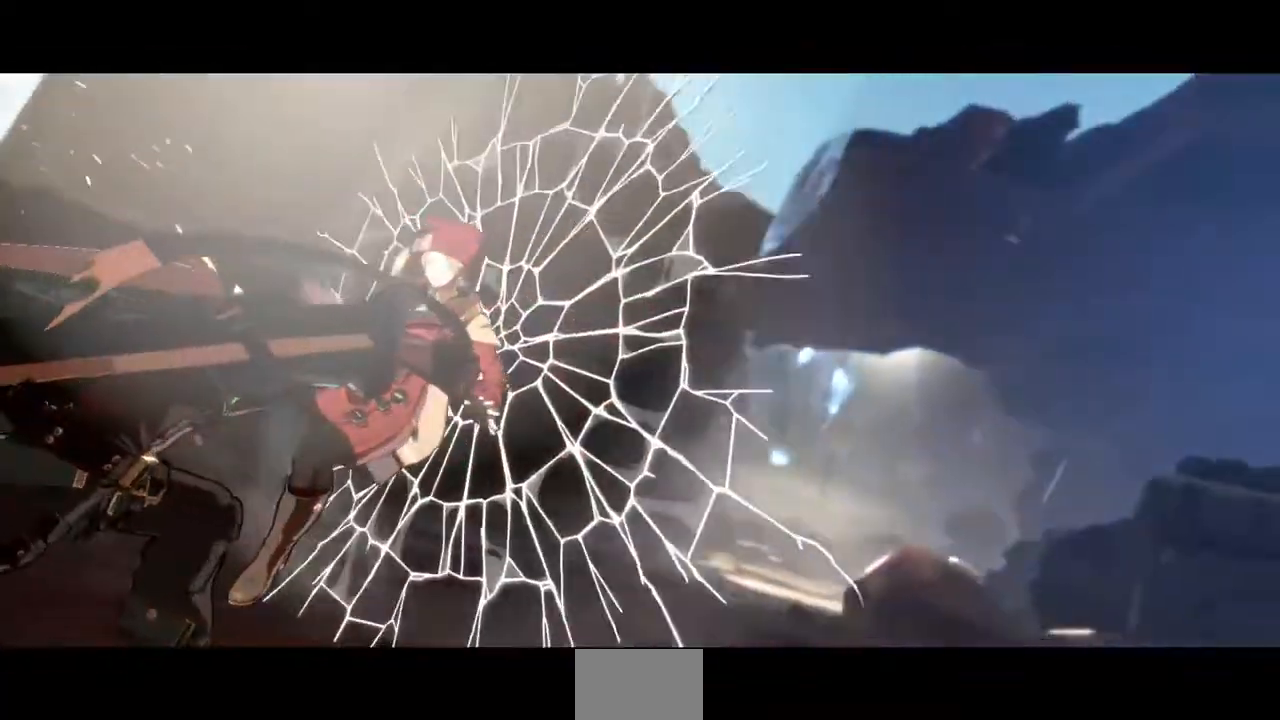
{"dt_ms": 520, "buttons": [], "events": []}
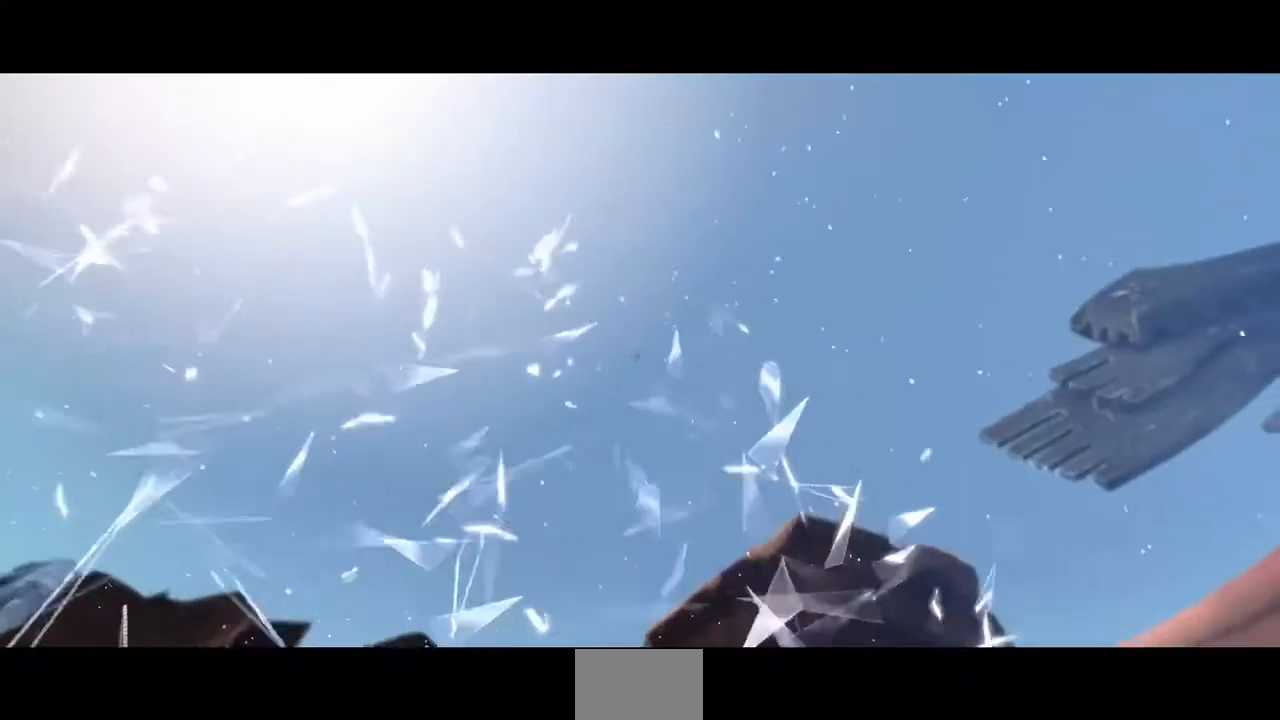
{"dt_ms": 480, "buttons": [], "events": []}
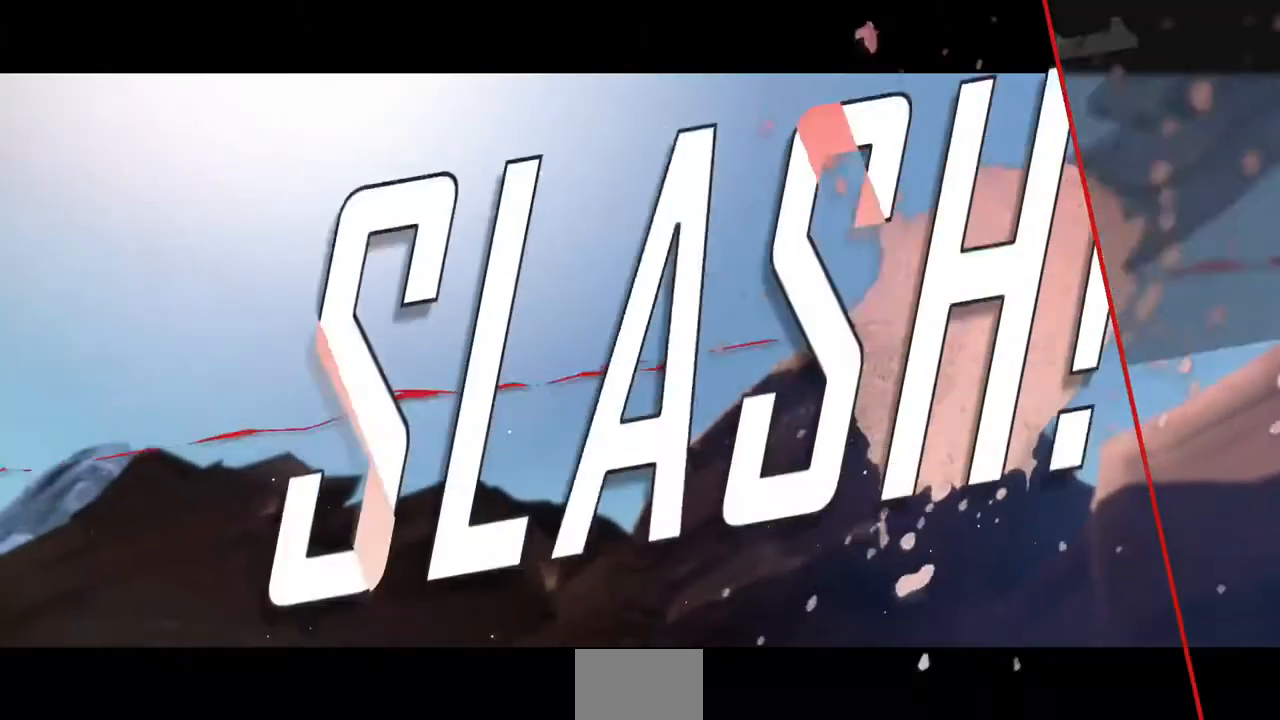
{"dt_ms": 520, "buttons": [], "events": []}
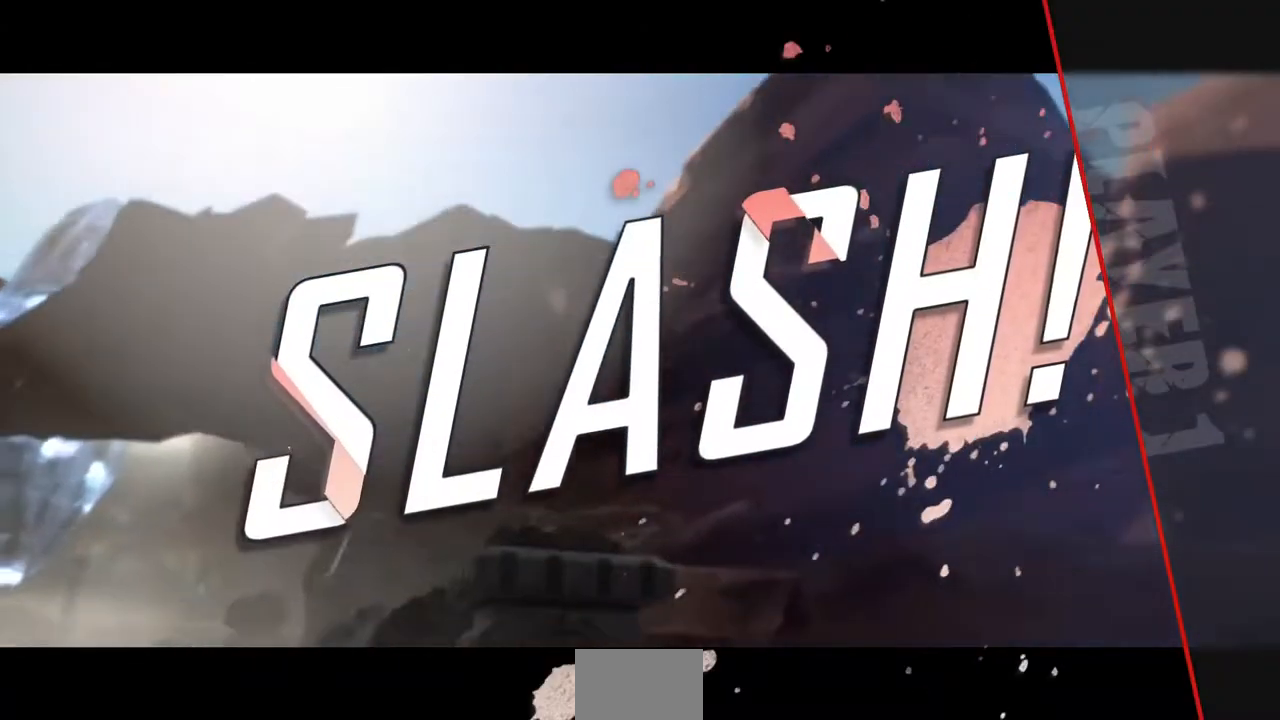
{"dt_ms": 480, "buttons": [], "events": []}
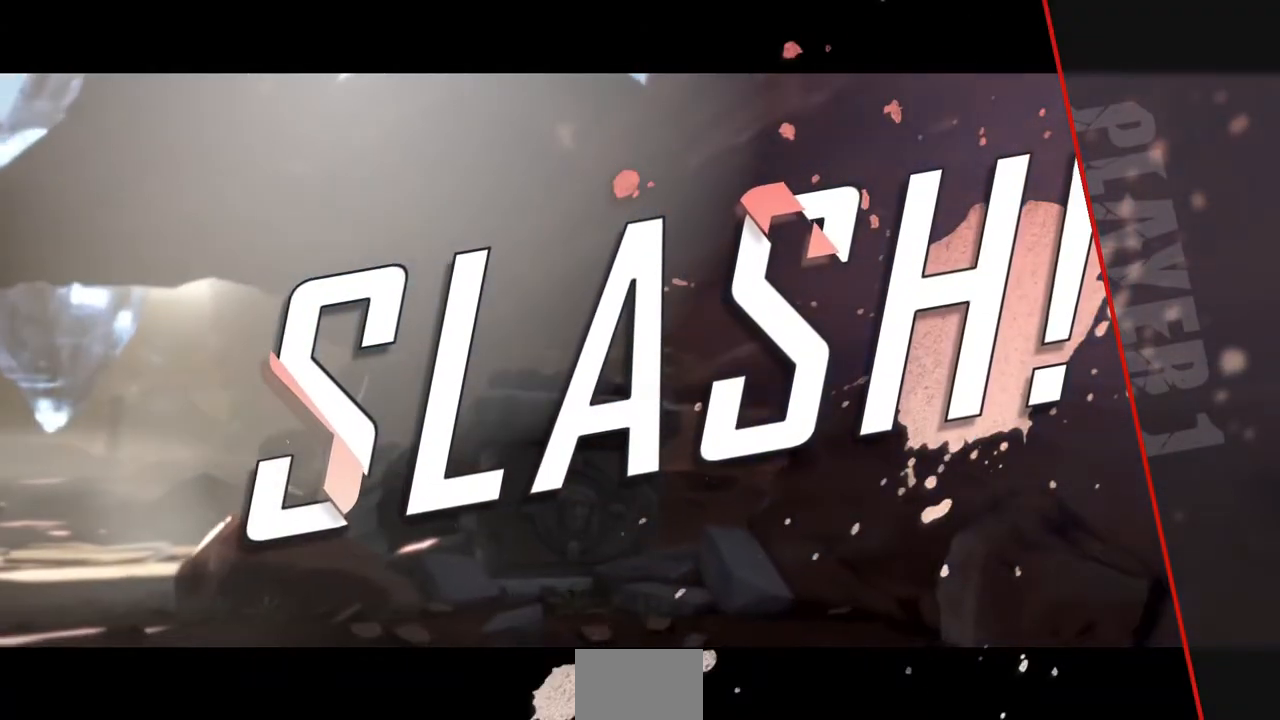
{"dt_ms": 520, "buttons": [], "events": []}
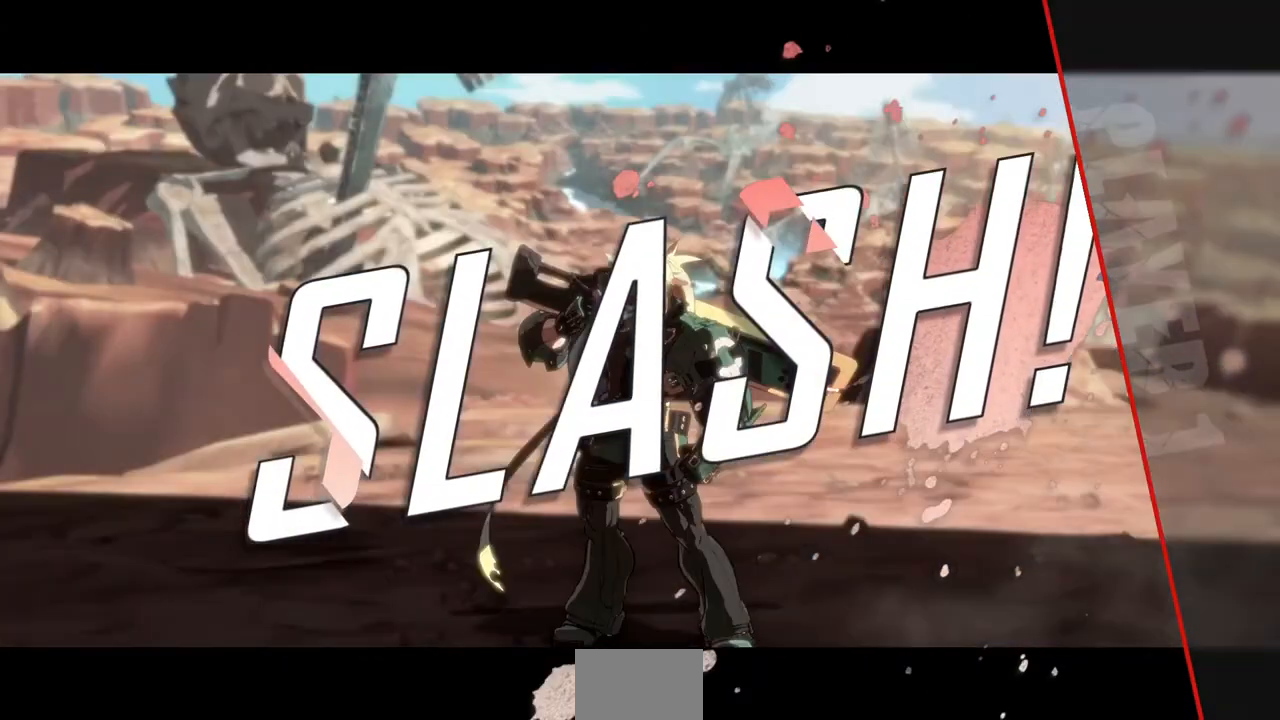
{"dt_ms": 480, "buttons": [], "events": [[240, "CROSS", "down"], [320, "CROSS", "up"]]}
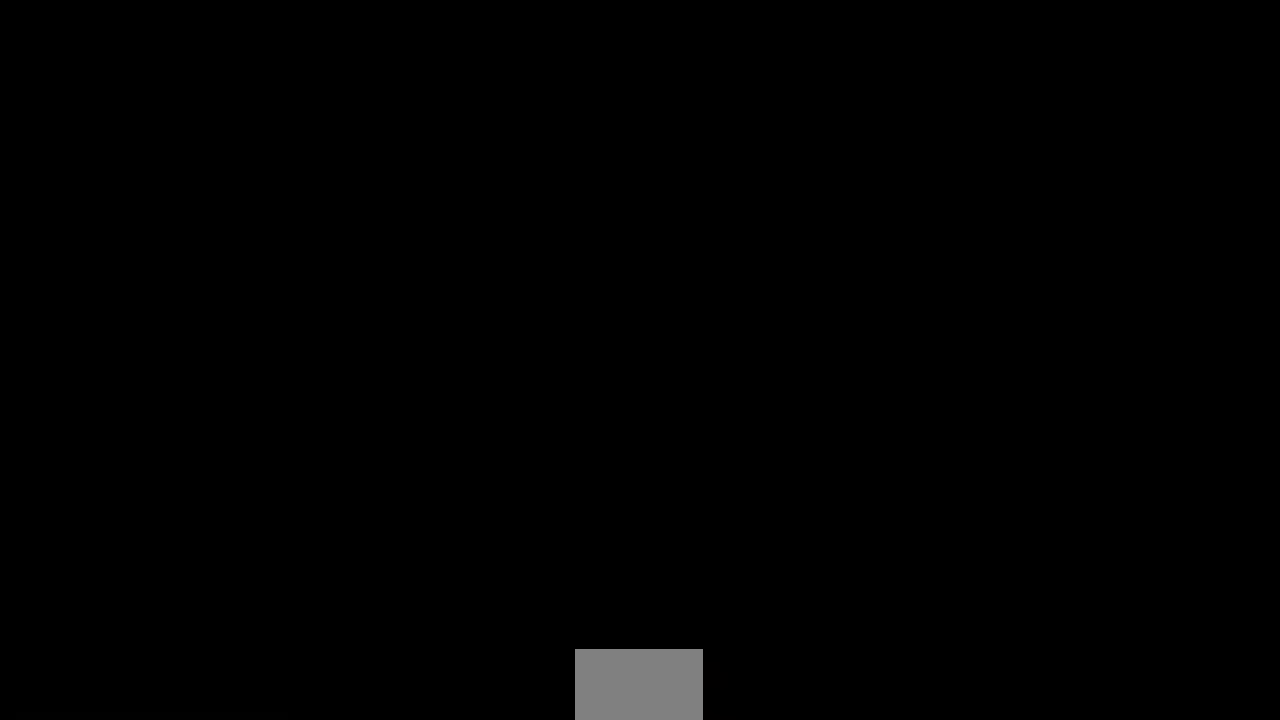
{"dt_ms": 520, "buttons": ["DPAD_RIGHT"], "events": [[400, "DPAD_DOWN", "down"], [520, "DPAD_DOWN", "up"], [520, "DPAD_RIGHT", "down"]]}
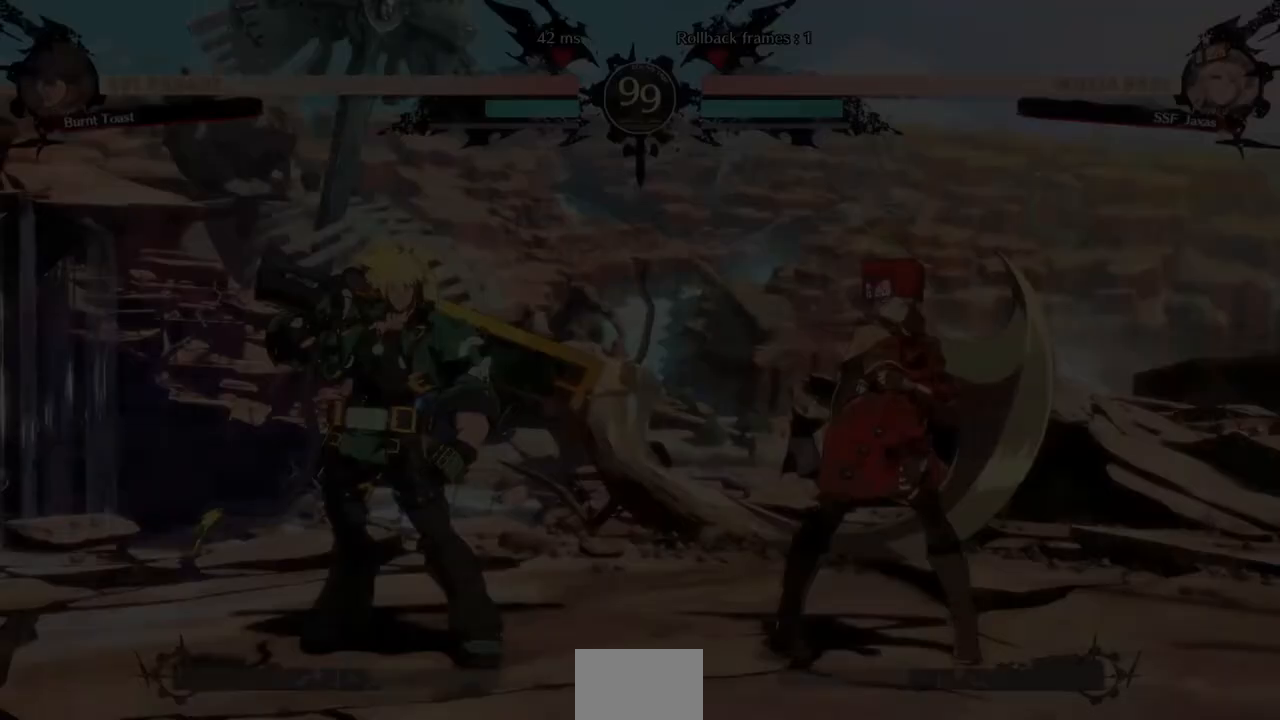
{"dt_ms": 1000, "buttons": ["DPAD_DOWN", "DPAD_LEFT"]}
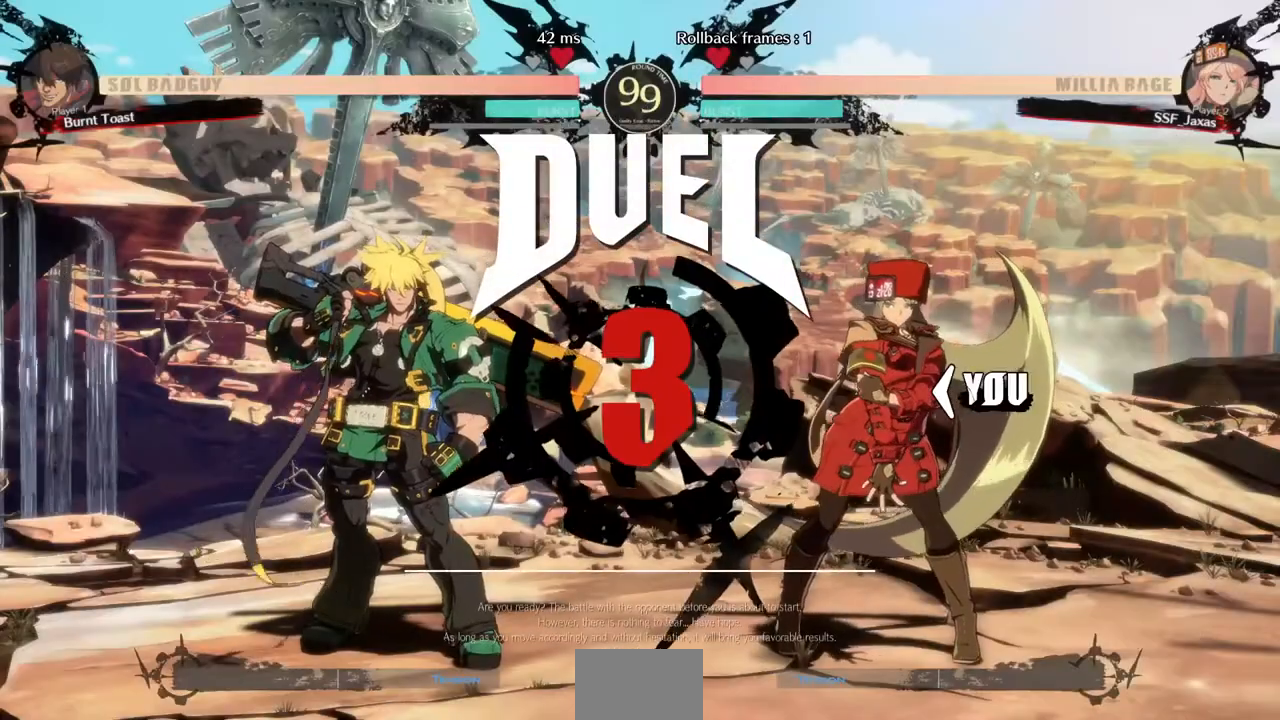
{"dt_ms": 480, "buttons": ["DPAD_DOWN", "DPAD_LEFT"], "events": [[120, "DPAD_LEFT", "up"], [160, "DPAD_DOWN", "up"], [160, "DPAD_RIGHT", "down"], [200, "DPAD_UP", "down"], [320, "DPAD_LEFT", "down"], [320, "DPAD_RIGHT", "up"], [360, "DPAD_DOWN", "down"], [360, "DPAD_UP", "up"]]}
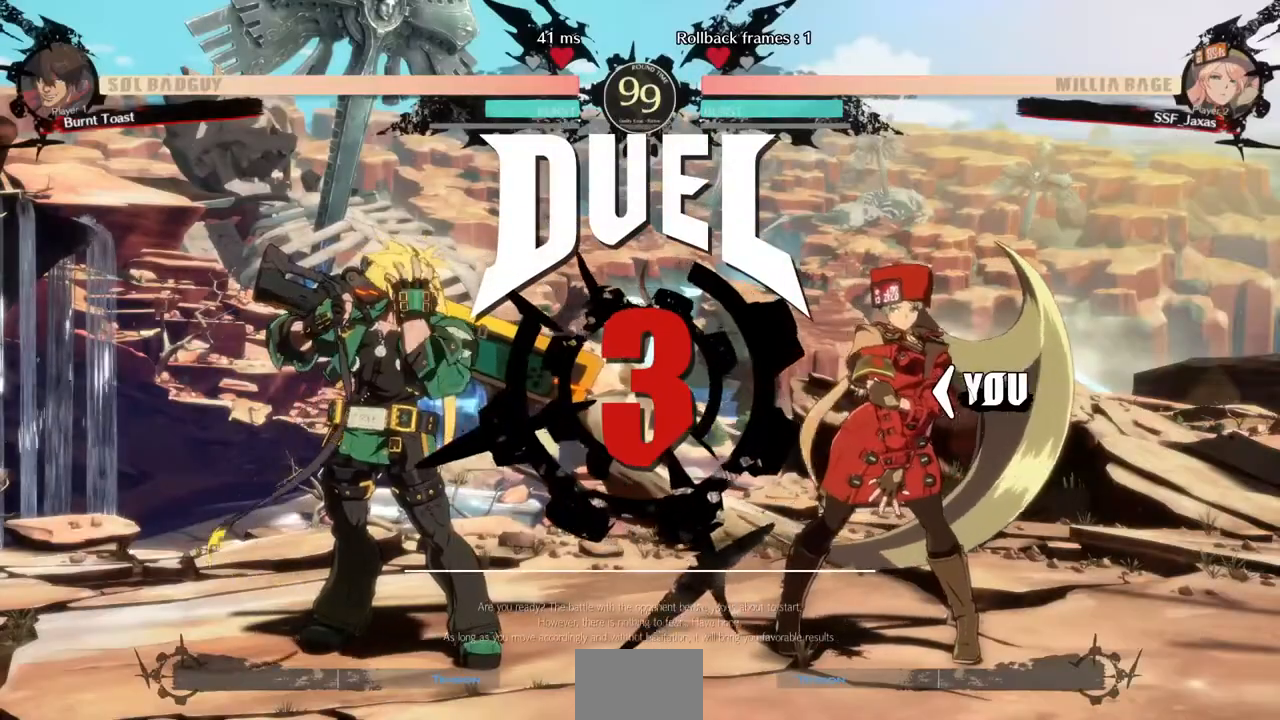
{"dt_ms": 520, "buttons": ["DPAD_DOWN", "DPAD_LEFT"], "events": [[40, "DPAD_LEFT", "up"], [40, "DPAD_RIGHT", "down"], [80, "DPAD_DOWN", "up"], [240, "DPAD_DOWN", "down"], [280, "DPAD_RIGHT", "up"], [400, "DPAD_LEFT", "down"]]}
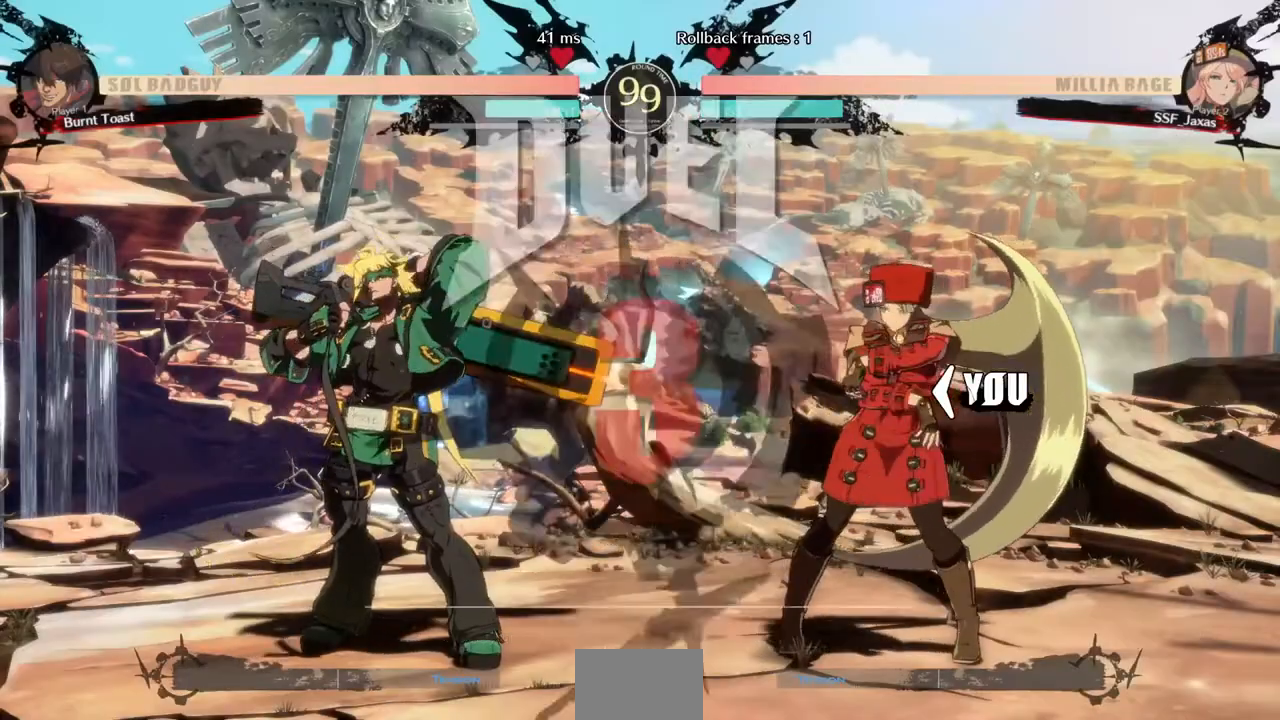
{"dt_ms": 480, "buttons": ["DPAD_RIGHT"], "events": [[120, "DPAD_DOWN", "up"], [160, "DPAD_LEFT", "up"], [320, "DPAD_RIGHT", "down"]]}
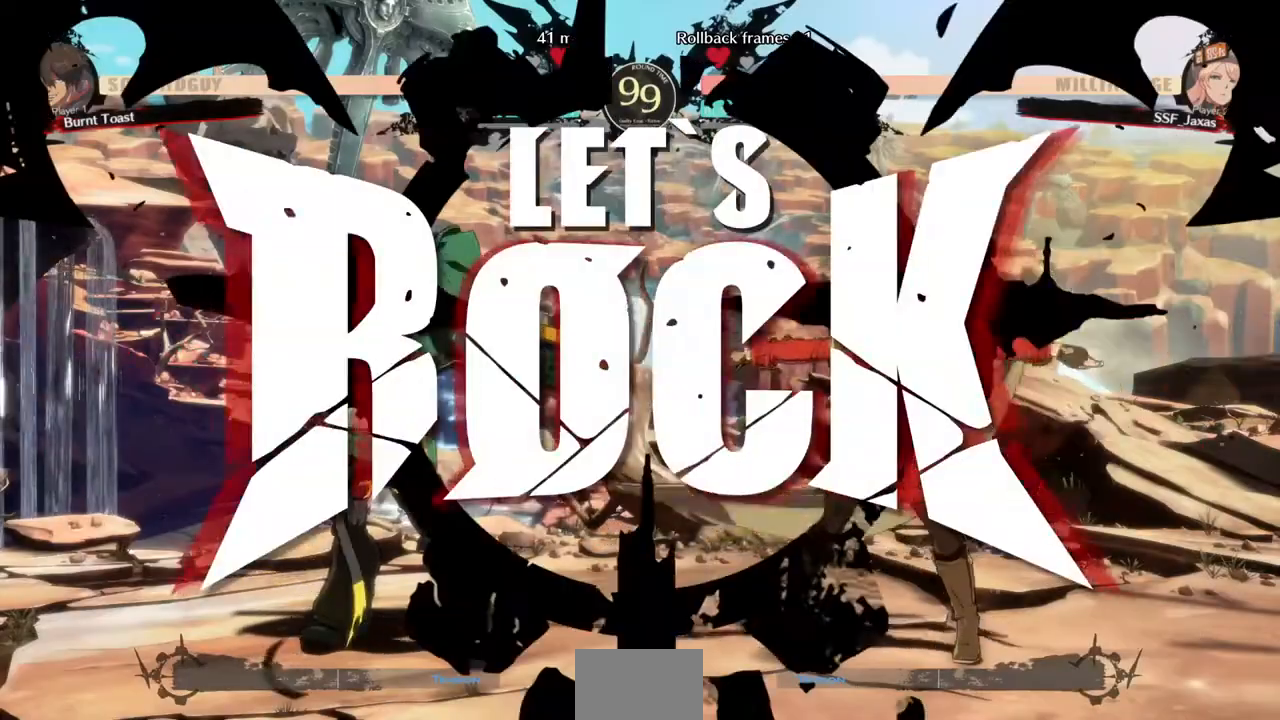
{"dt_ms": 520, "buttons": ["DPAD_RIGHT"], "events": [[80, "DPAD_RIGHT", "up"], [280, "DPAD_RIGHT", "down"]]}